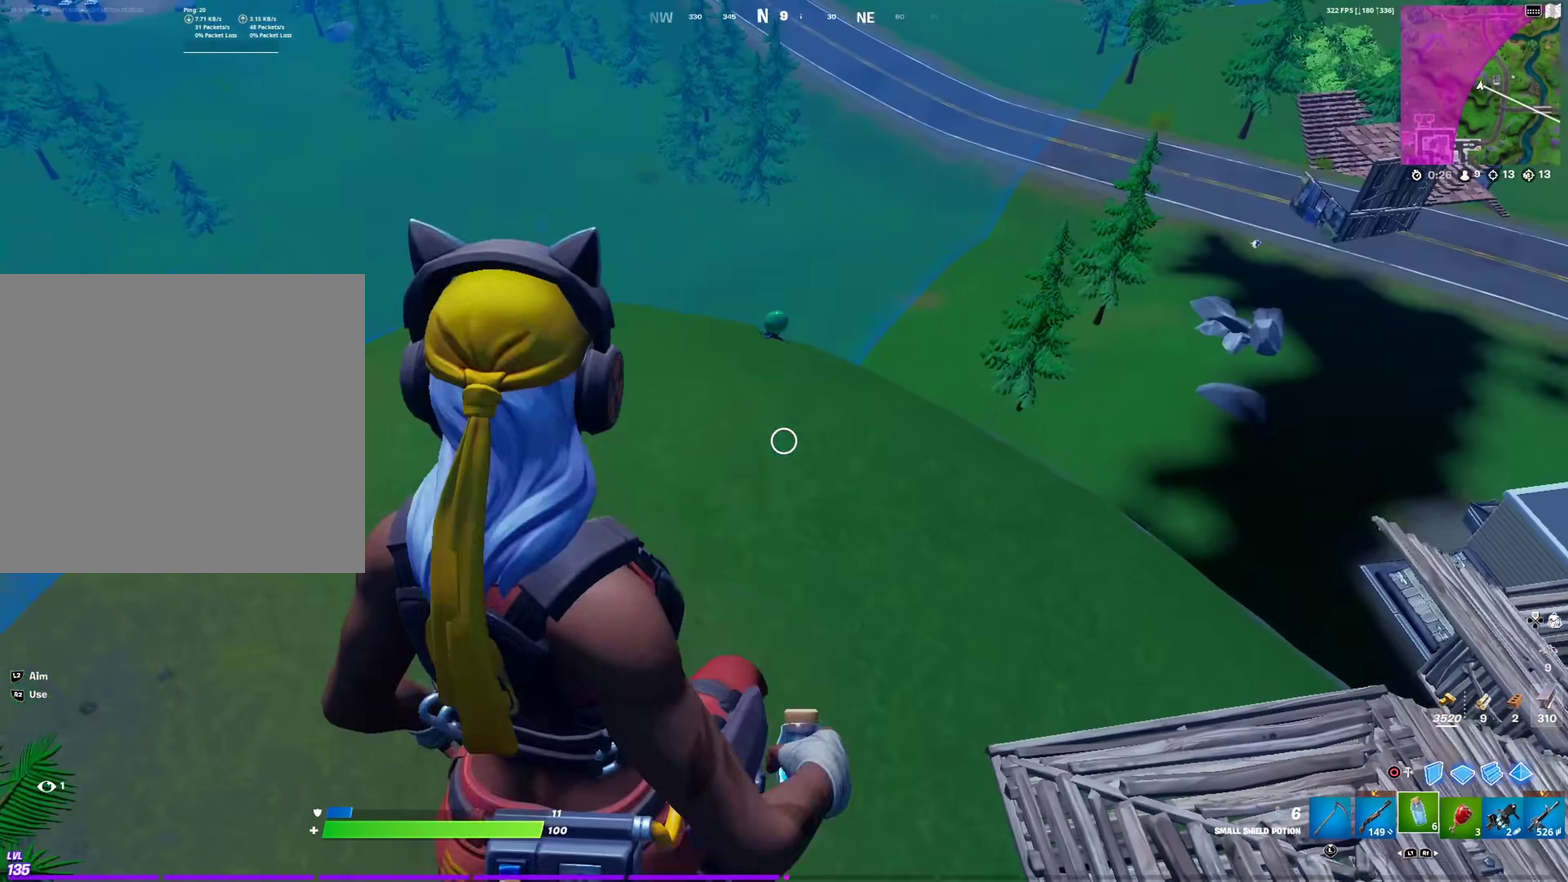
Gameplay with a controller (PlayStation layout); each line is a JSON object with the inputs held at the frame after it (dt_ms = milliseconds from this image to that frame). "events" lists button and stick changes between this image and that frame as [ms after this image, input, new state], when the widget could be followed in between. This document gives stick clicks only as held states, not as events.
{"dt_ms": 501, "buttons": [], "left_stick": "up-right", "right_stick": "right", "events": [[84, "right_stick", "down-right"], [151, "right_stick", "center"], [401, "right_stick", "right"], [434, "left_stick", "up-right"]]}
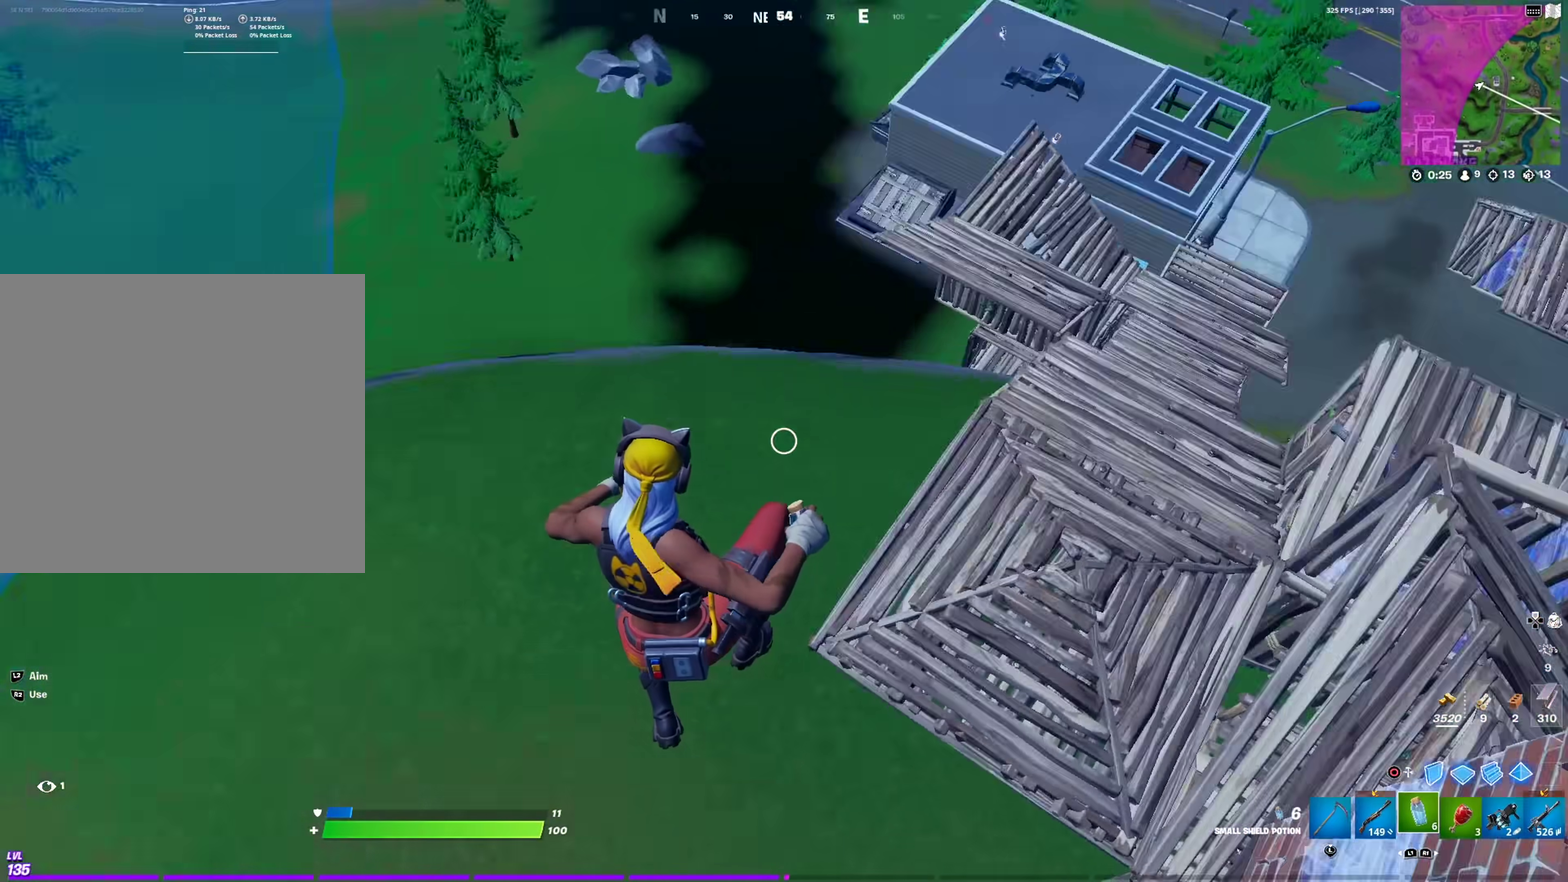
{"dt_ms": 500, "buttons": [], "left_stick": "up-left", "right_stick": "up-right"}
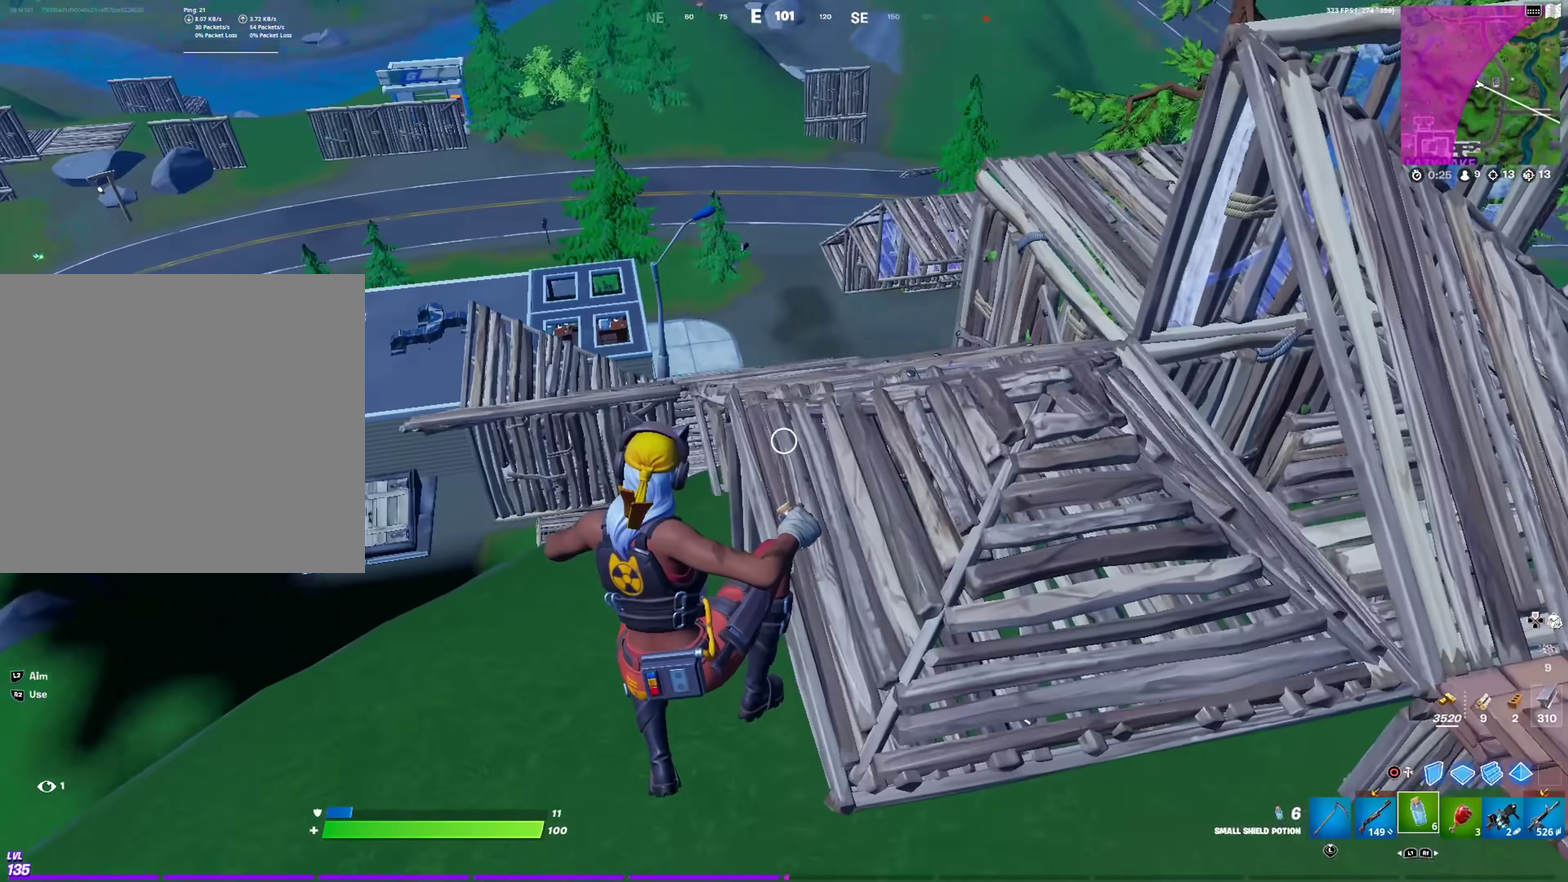
{"dt_ms": 384, "buttons": [], "left_stick": "up-left", "right_stick": "up-right"}
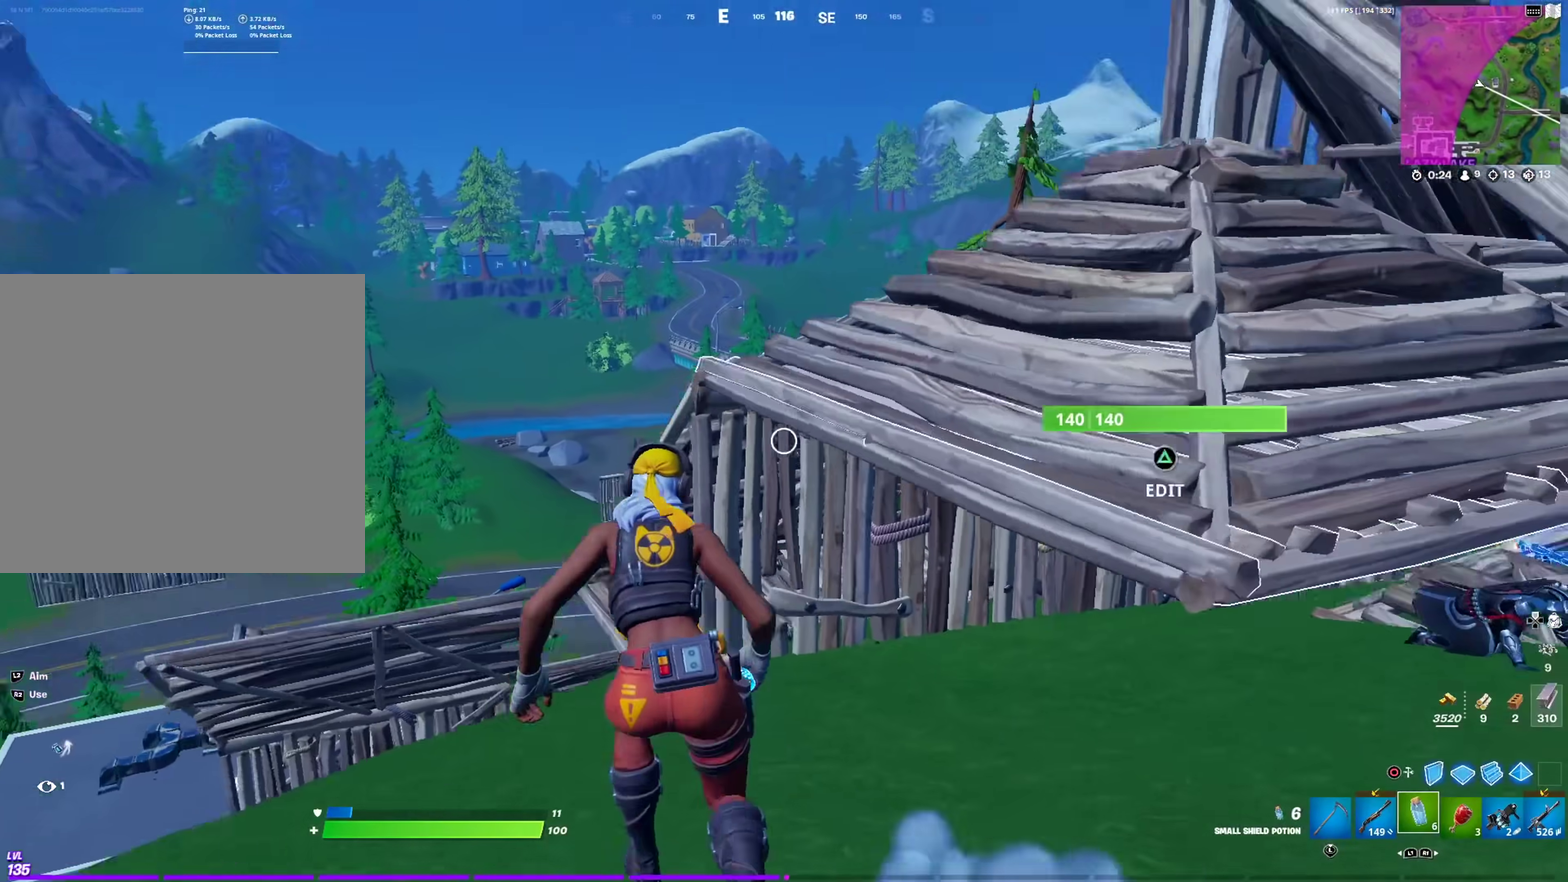
{"dt_ms": 601, "buttons": [], "left_stick": "up-left", "right_stick": "center", "events": [[50, "right_stick", "center"]]}
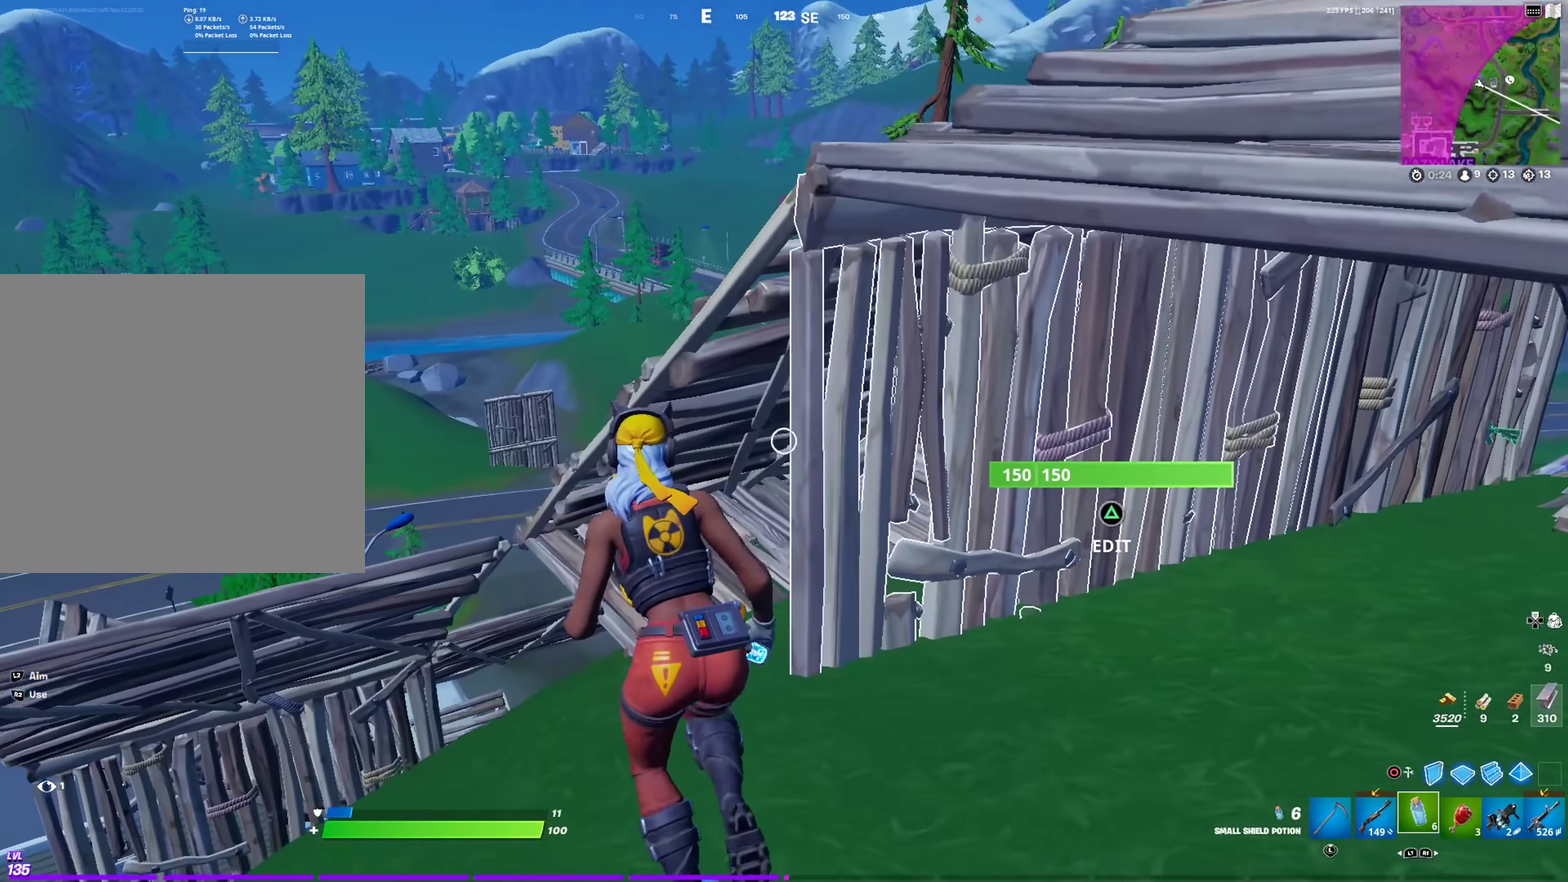
{"dt_ms": 500, "buttons": [], "left_stick": "up-left", "right_stick": "right", "events": [[183, "right_stick", "up-right"], [467, "right_stick", "right"]]}
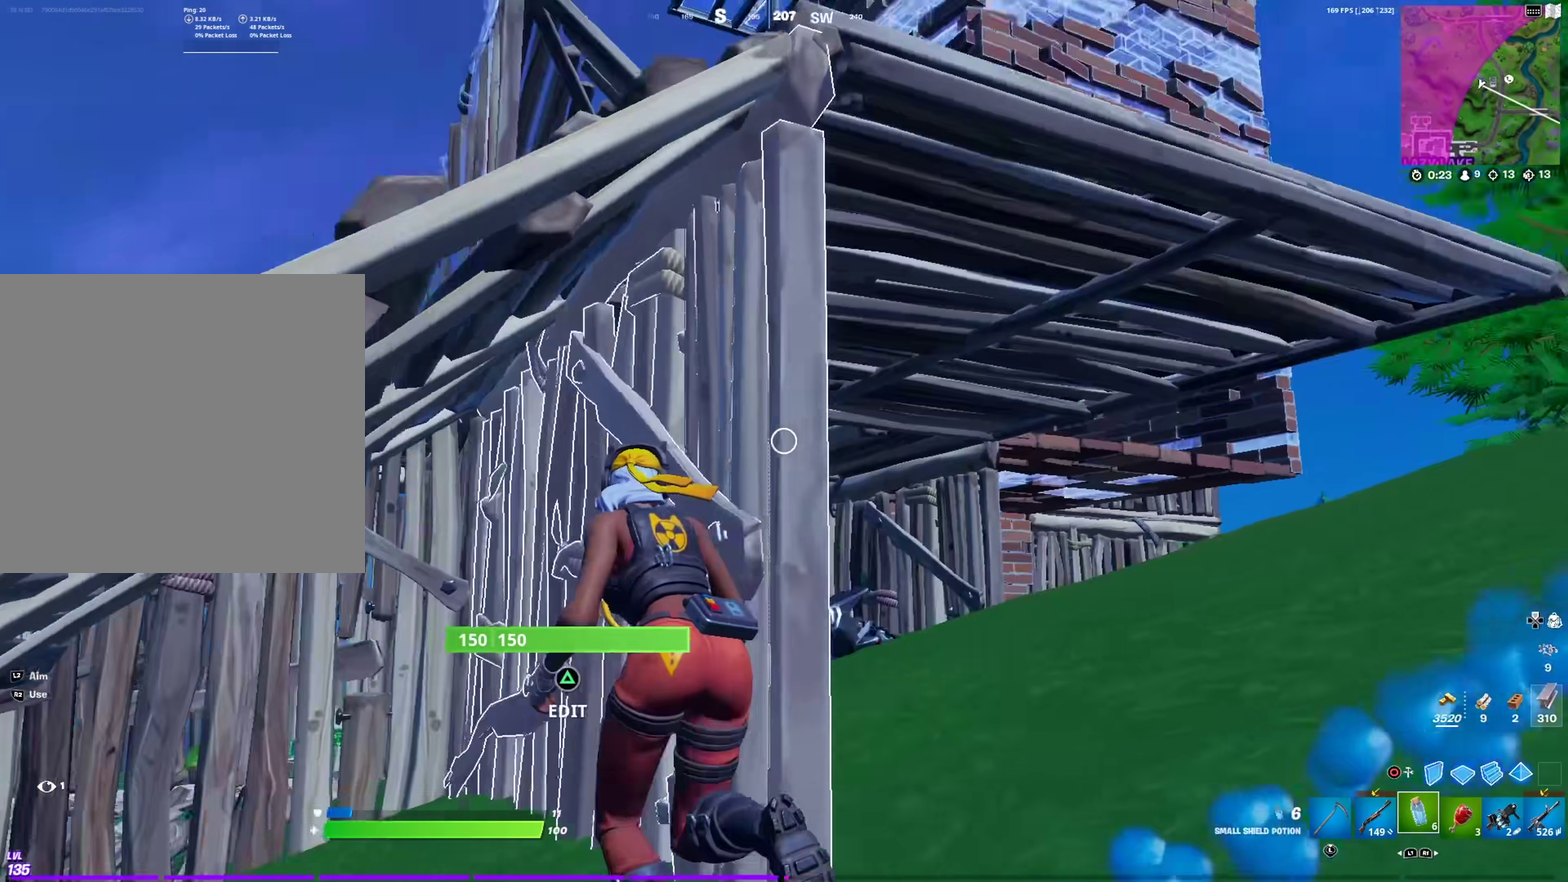
{"dt_ms": 501, "buttons": ["R2"], "left_stick": "down-right", "right_stick": "center", "events": [[50, "right_stick", "center"], [134, "left_stick", "center"], [150, "R2", "down"], [200, "right_stick", "left"], [284, "right_stick", "center"], [367, "left_stick", "down"], [434, "left_stick", "down-right"], [434, "right_stick", "up"], [484, "right_stick", "center"]]}
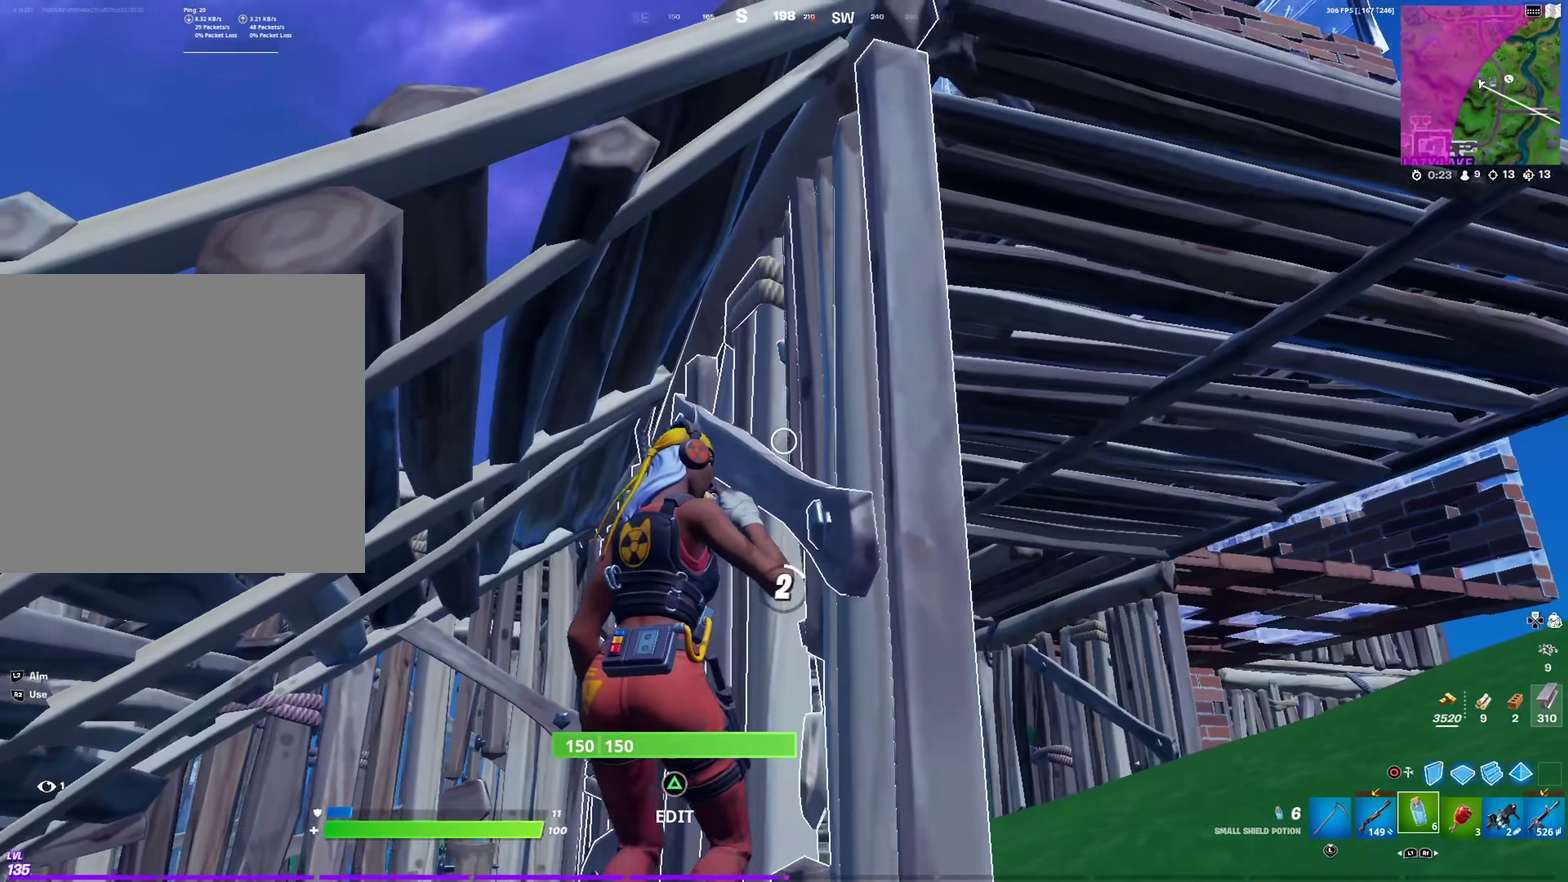
{"dt_ms": 400, "buttons": ["R2"], "left_stick": "center", "right_stick": "center", "events": [[16, "left_stick", "center"], [200, "left_stick", "down"], [267, "right_stick", "left"], [317, "left_stick", "center"], [350, "right_stick", "center"]]}
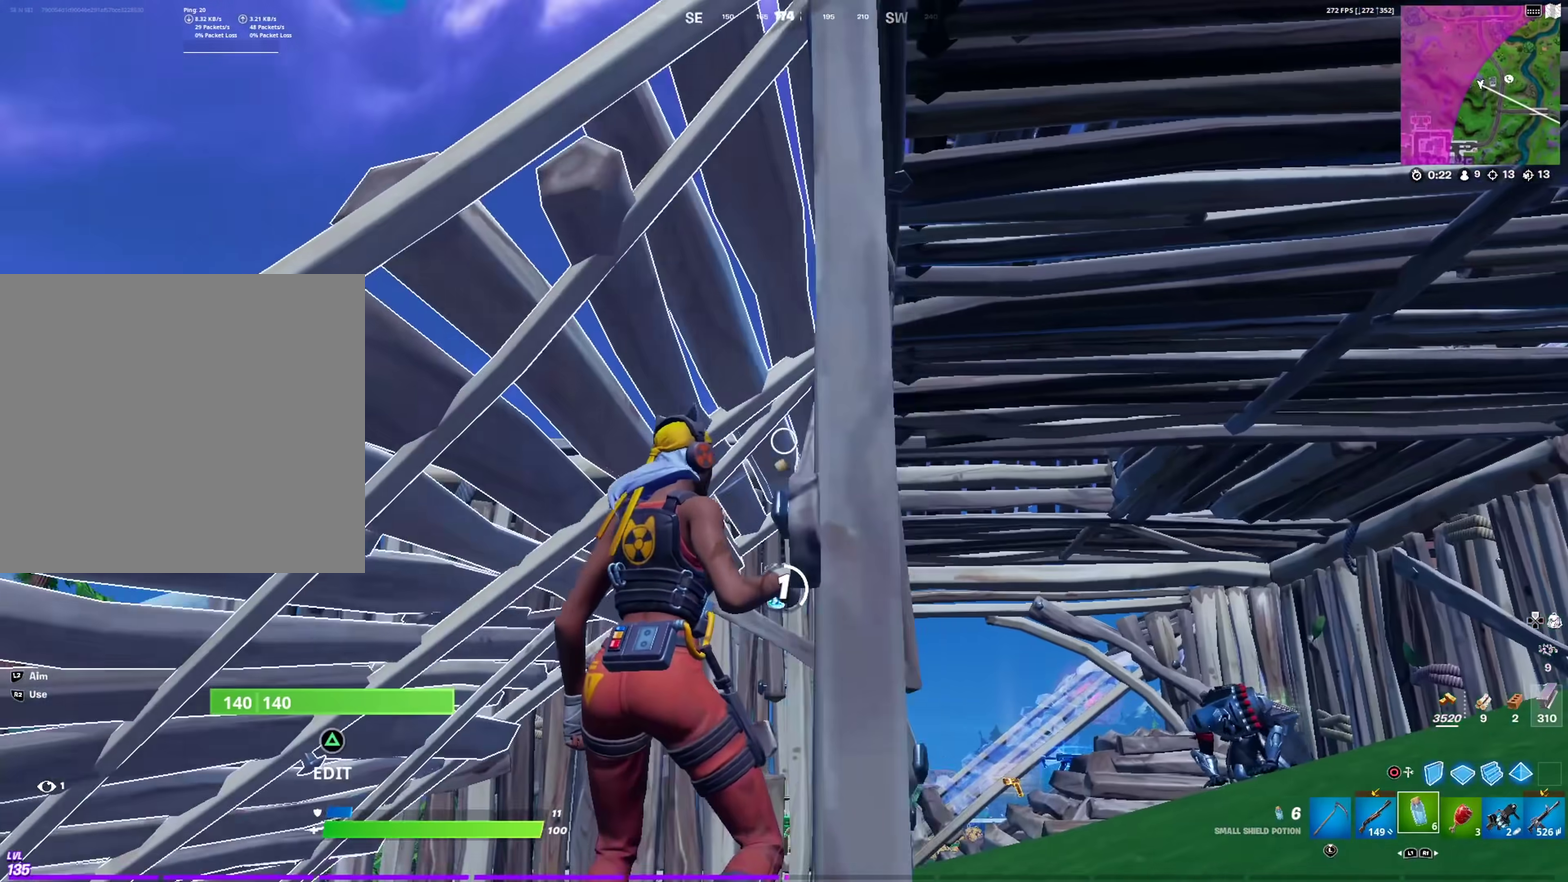
{"dt_ms": 601, "buttons": ["R2"], "left_stick": "center", "right_stick": "center", "events": []}
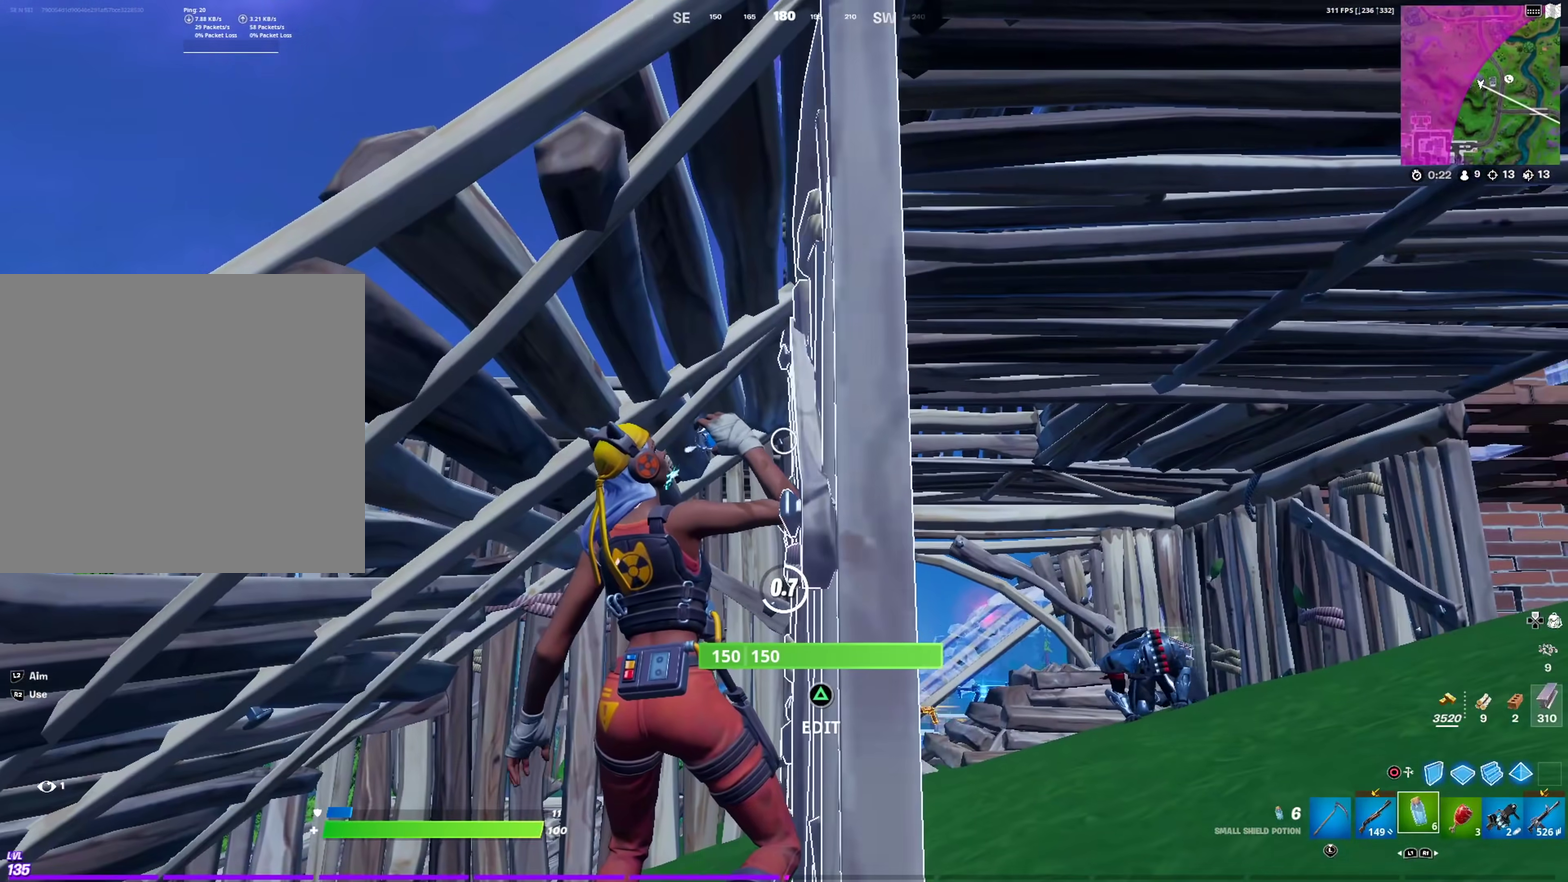
{"dt_ms": 400, "buttons": ["R2"], "left_stick": "center", "right_stick": "center", "events": []}
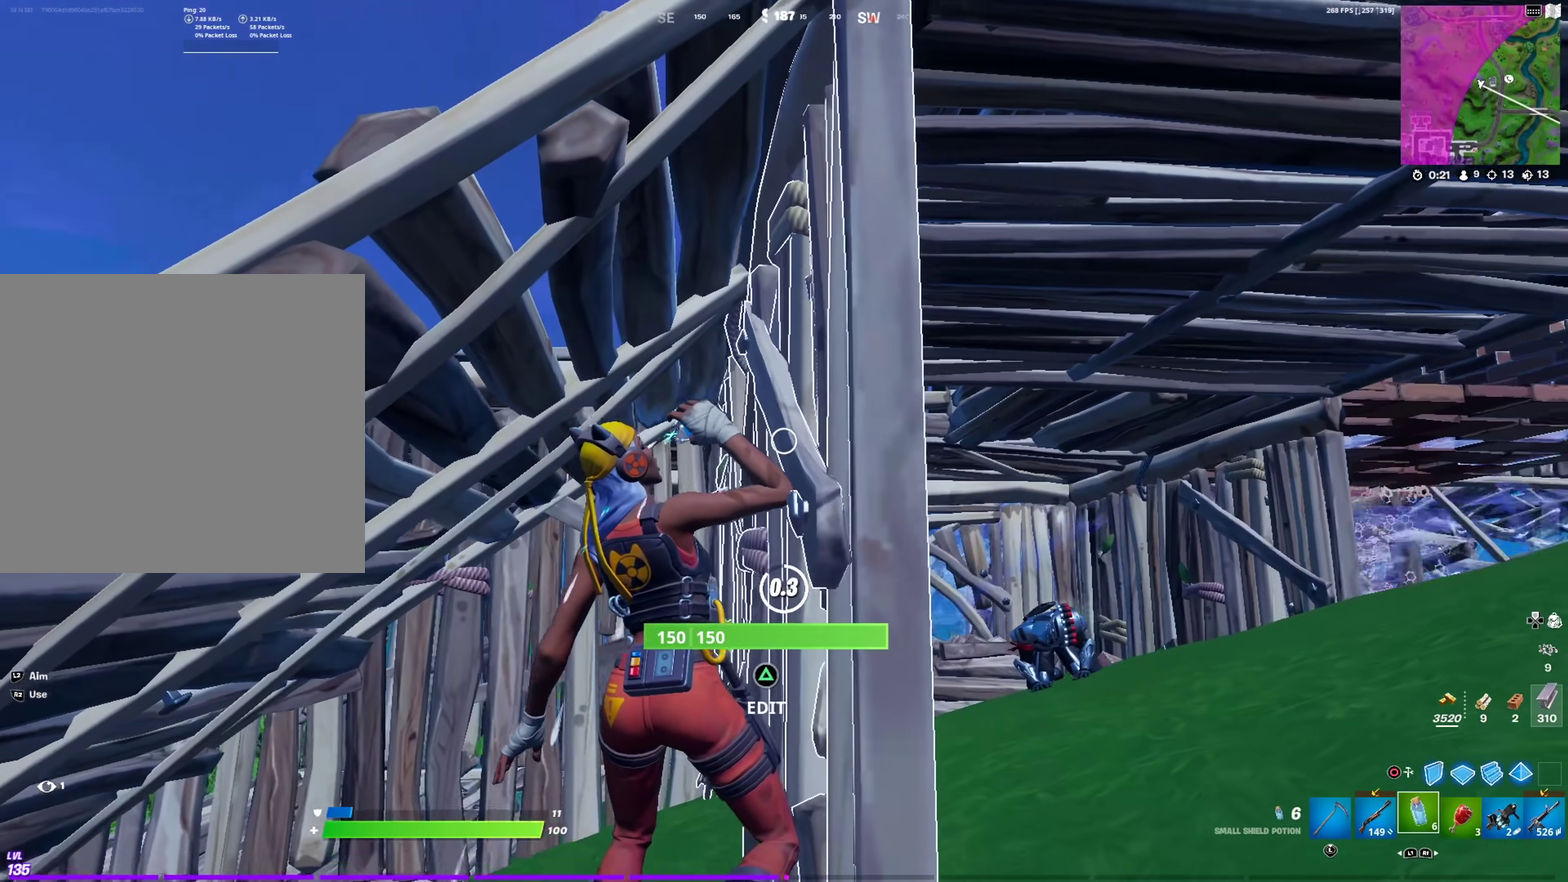
{"dt_ms": 601, "buttons": [], "left_stick": "down-right", "right_stick": "center", "events": [[167, "left_stick", "down"], [300, "left_stick", "down-right"], [317, "L1", "down"], [334, "R2", "up"], [434, "L1", "up"]]}
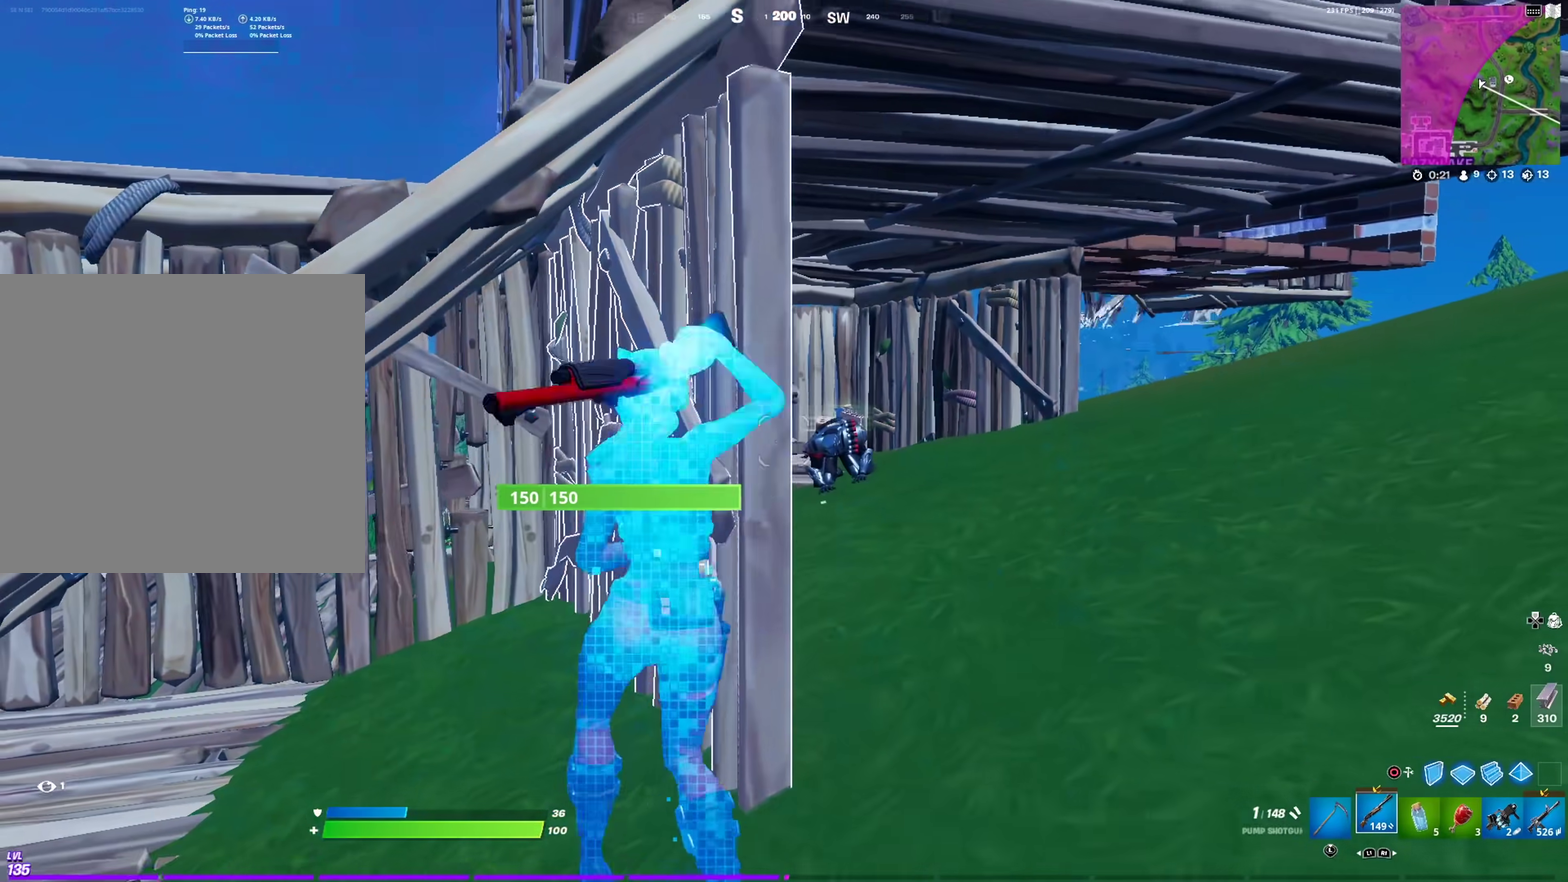
{"dt_ms": 400, "buttons": ["R2"], "left_stick": "down-left", "right_stick": "down"}
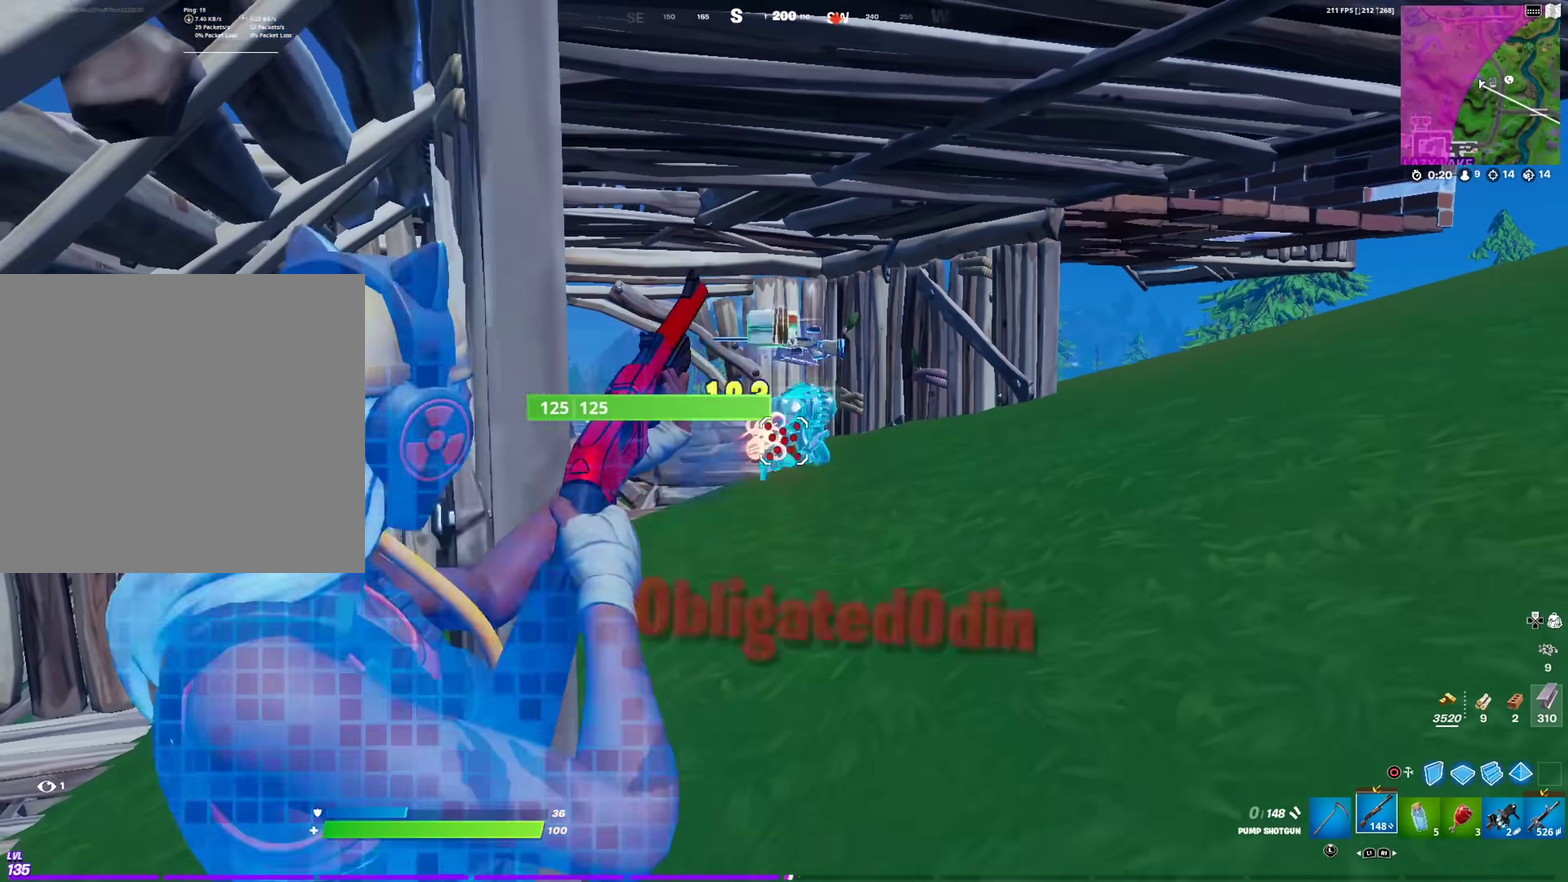
{"dt_ms": 601, "buttons": [], "left_stick": "up-right", "right_stick": "center"}
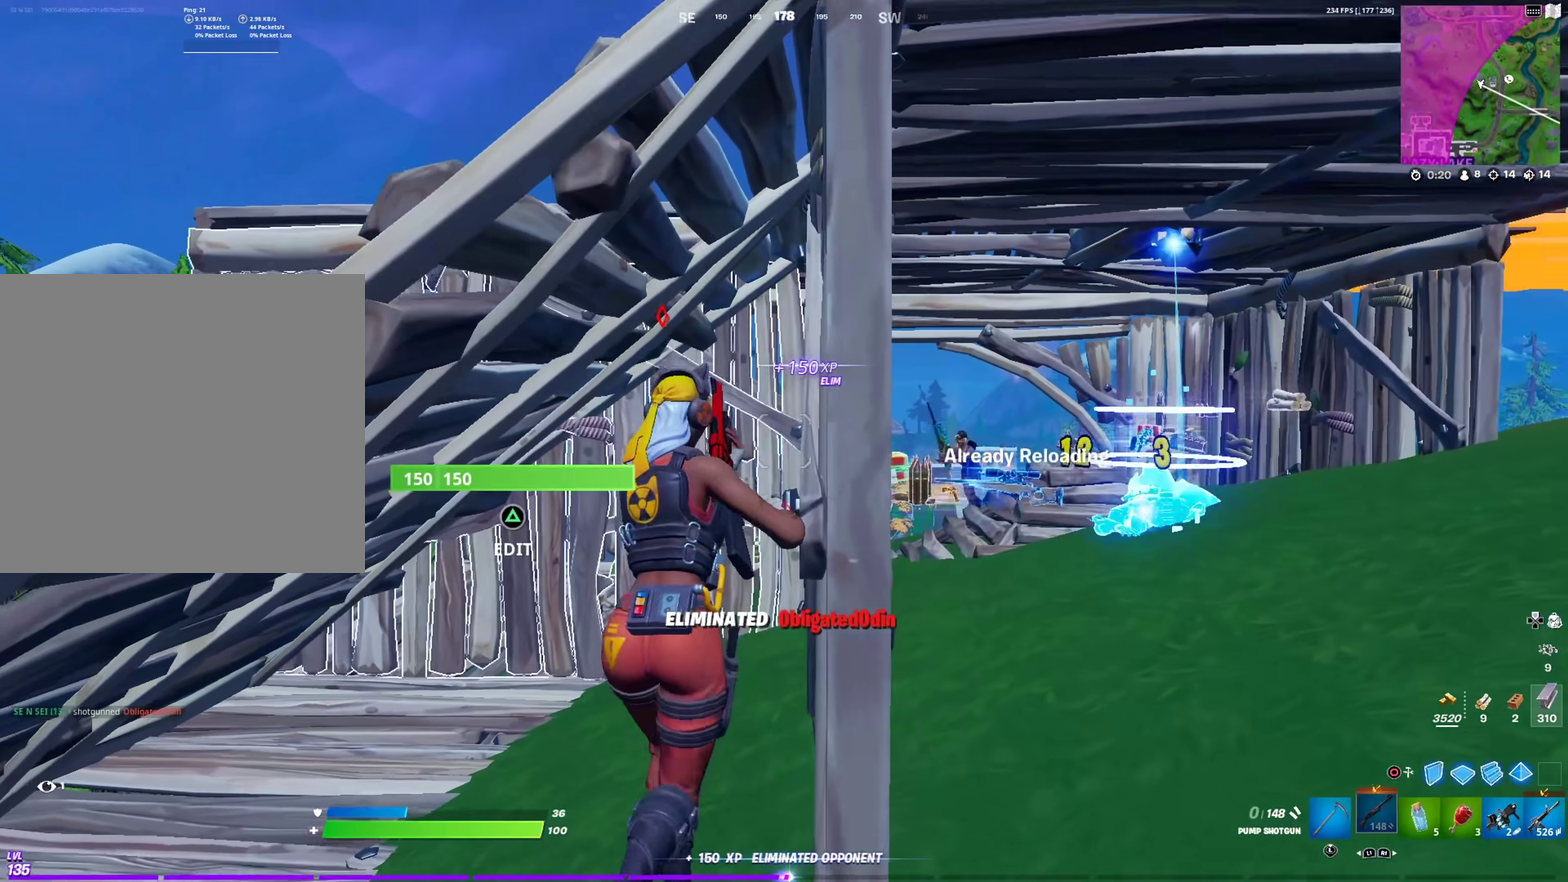
{"dt_ms": 300, "buttons": [], "left_stick": "down-right", "right_stick": "center", "events": [[66, "SQUARE", "down"], [66, "left_stick", "center"], [150, "SQUARE", "up"], [150, "left_stick", "down"], [217, "SQUARE", "down"], [250, "left_stick", "down-right"], [300, "SQUARE", "up"]]}
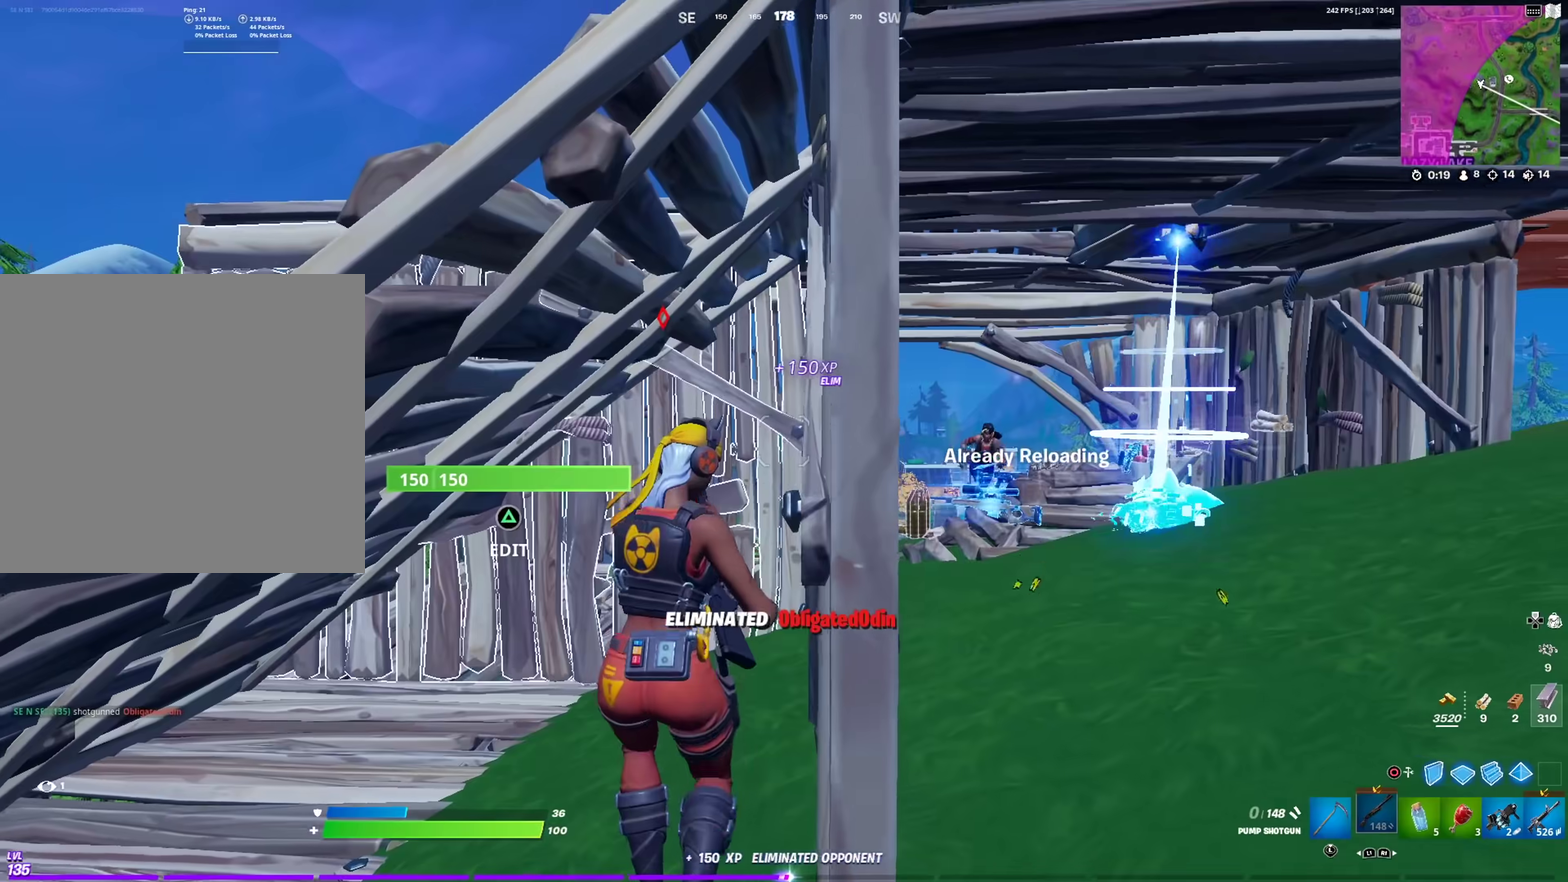
{"dt_ms": 701, "buttons": [], "left_stick": "left", "right_stick": "center", "events": [[33, "left_stick", "down"], [150, "left_stick", "down-right"], [417, "left_stick", "down"], [534, "left_stick", "down-left"], [667, "left_stick", "left"]]}
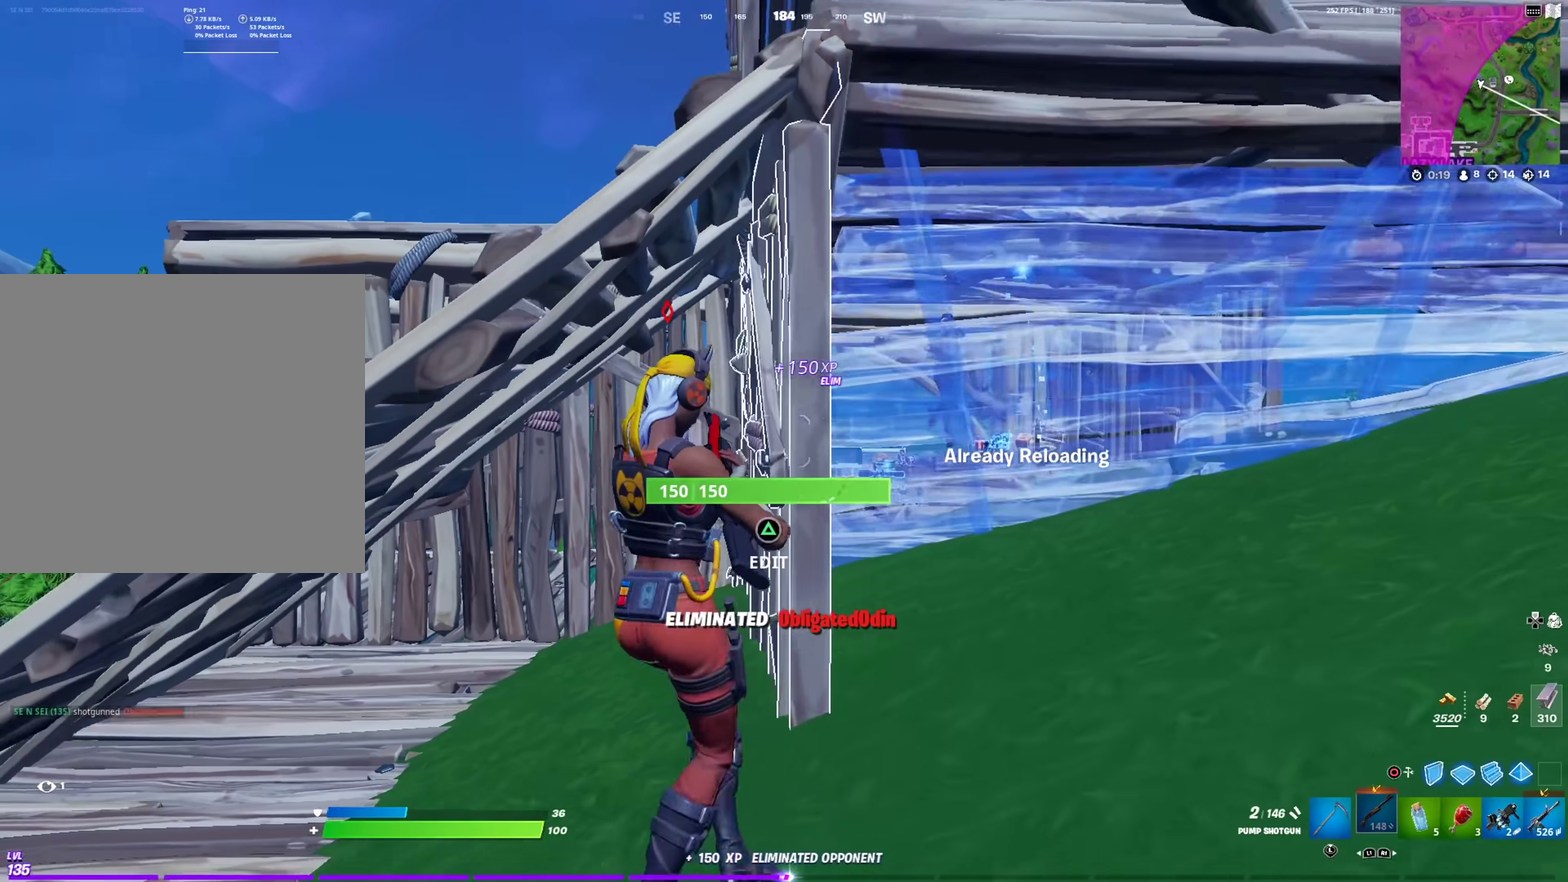
{"dt_ms": 300, "buttons": [], "left_stick": "left", "right_stick": "right", "events": [[83, "CROSS", "down"], [183, "CROSS", "up"], [233, "right_stick", "right"]]}
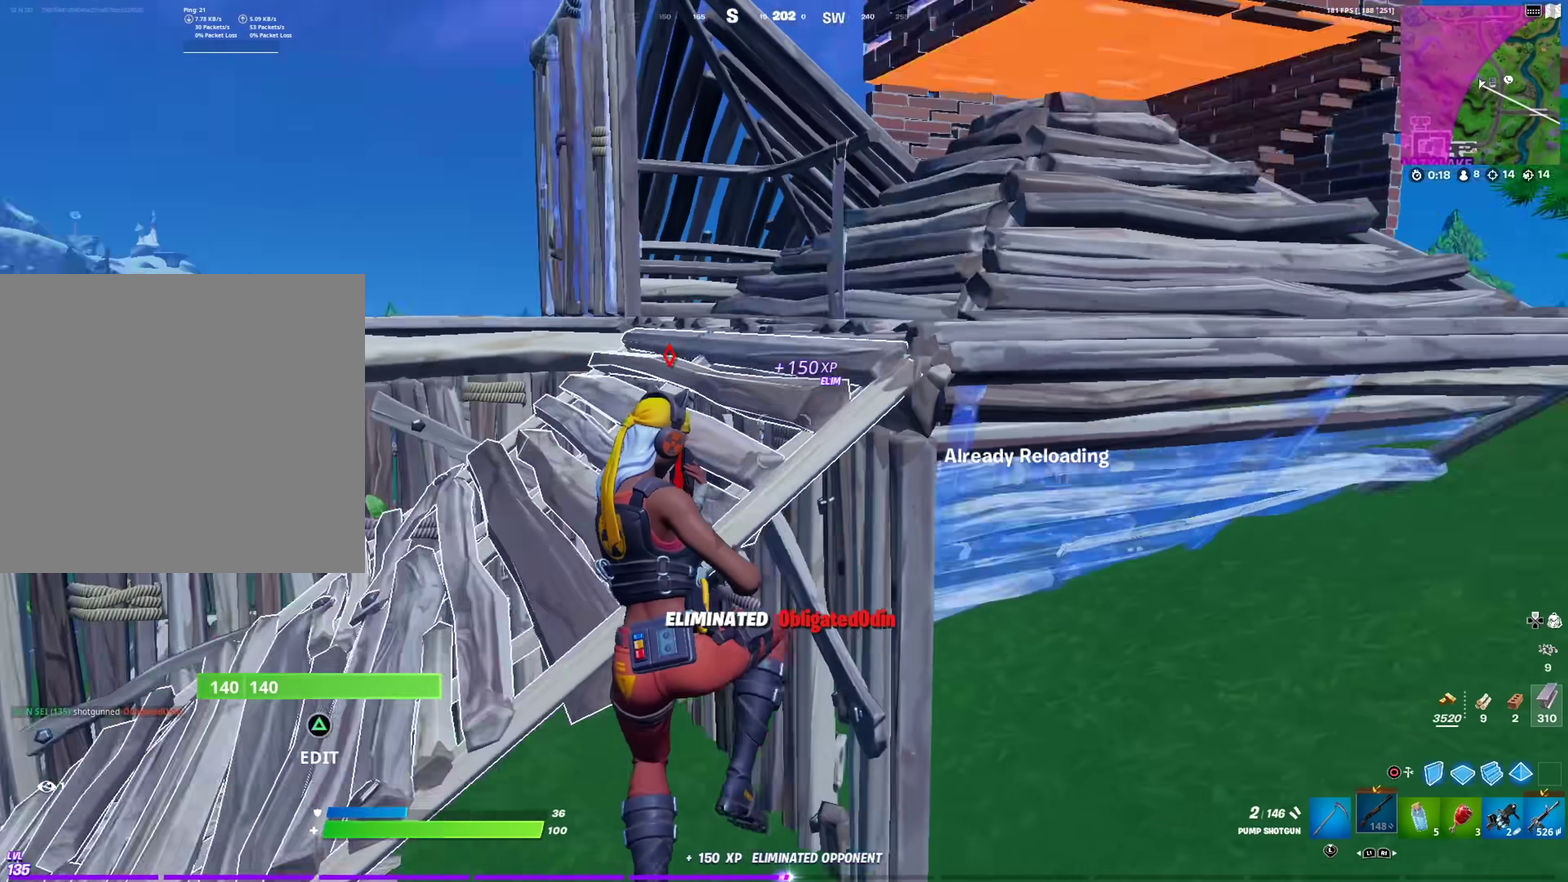
{"dt_ms": 901, "buttons": ["R2"], "left_stick": "down-right", "right_stick": "center", "events": [[17, "CIRCLE", "down"], [50, "right_stick", "center"], [134, "R1", "down"], [134, "right_stick", "down"], [150, "CIRCLE", "up"], [200, "right_stick", "down-right"], [367, "right_stick", "up-left"], [484, "CIRCLE", "down"], [484, "right_stick", "center"], [584, "R1", "up"], [601, "CIRCLE", "up"], [684, "CIRCLE", "down"], [717, "right_stick", "up-right"], [734, "CIRCLE", "up"], [767, "left_stick", "down-left"], [784, "R2", "down"], [801, "right_stick", "up"], [868, "left_stick", "down-right"], [901, "right_stick", "center"]]}